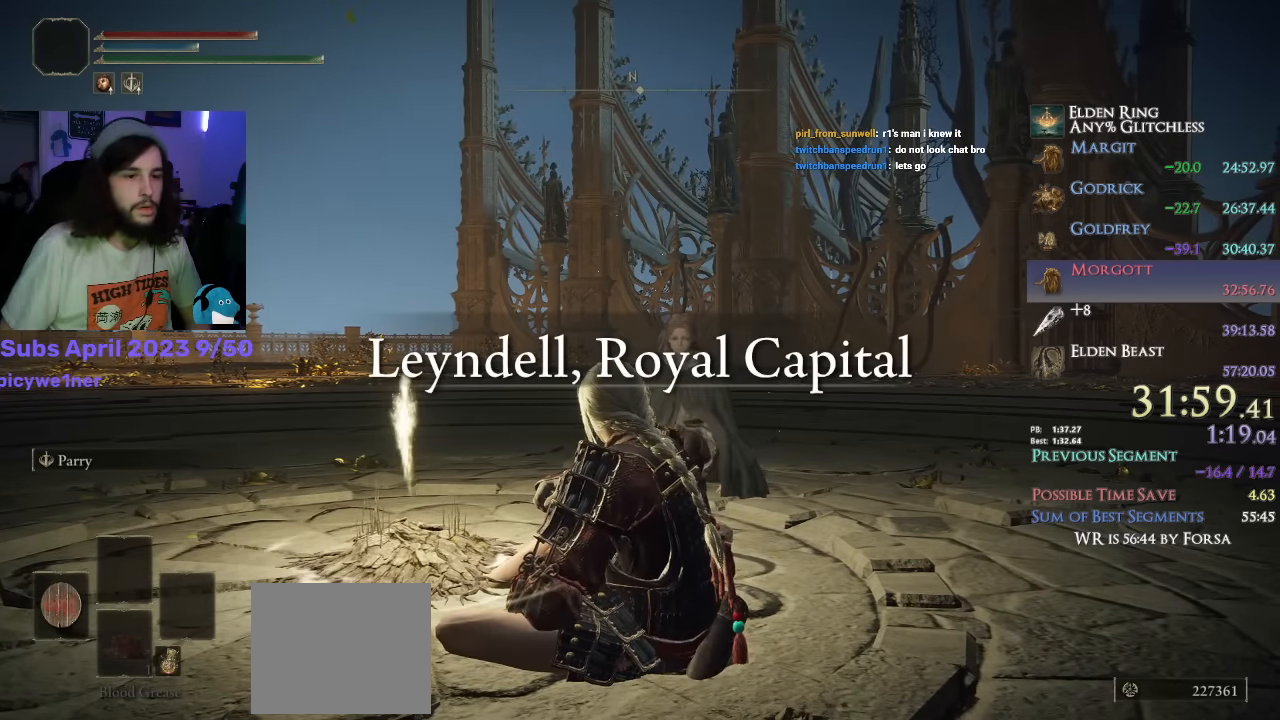
Gameplay with a controller (PlayStation layout); each line is a JSON object with the inputs held at the frame after it (dt_ms = milliseconds from this image to that frame). "events" lists button and stick changes between this image and that frame as [ms after this image, input, new state], when the widget could be followed in between.
{"dt_ms": 500, "buttons": ["R1"], "left_stick": "center", "right_stick": "center", "events": [[200, "right_stick", "down-right"], [283, "right_stick", "right"], [483, "right_stick", "center"]]}
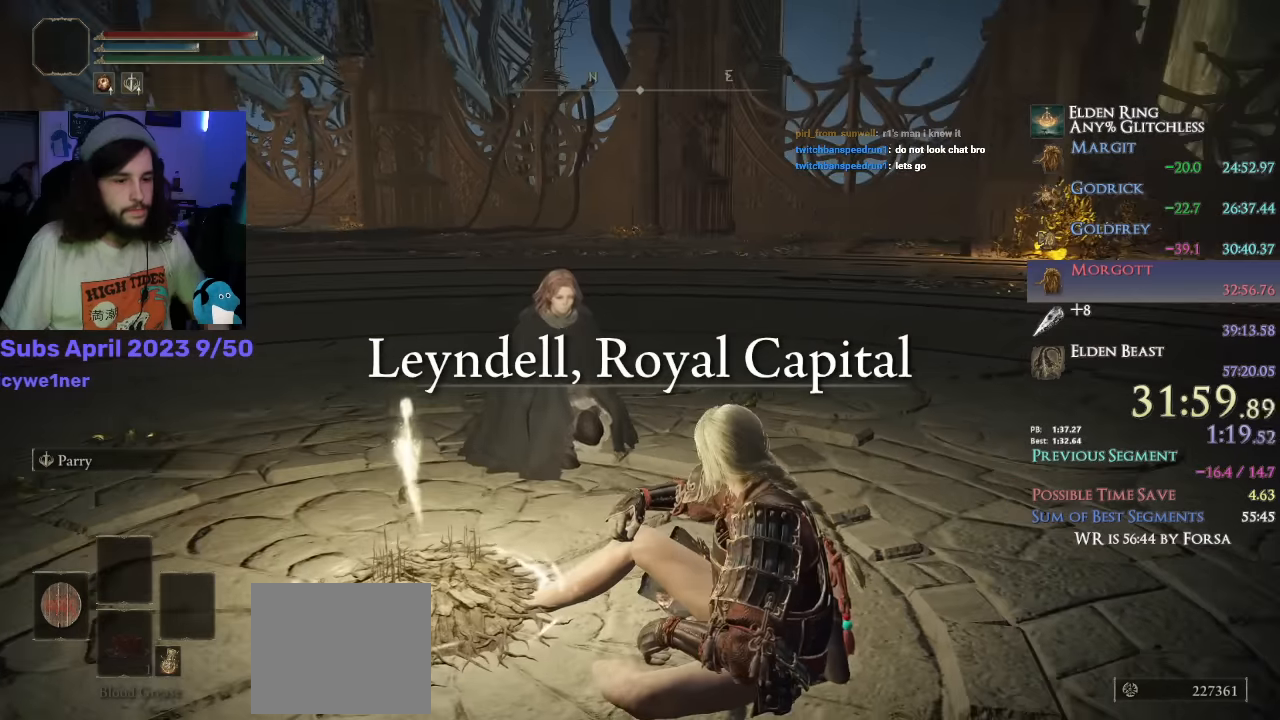
{"dt_ms": 500, "buttons": ["CROSS", "R1"], "left_stick": "center", "right_stick": "center", "events": [[150, "CROSS", "down"], [266, "CROSS", "up"], [350, "CROSS", "down"], [400, "CROSS", "up"], [483, "CROSS", "down"]]}
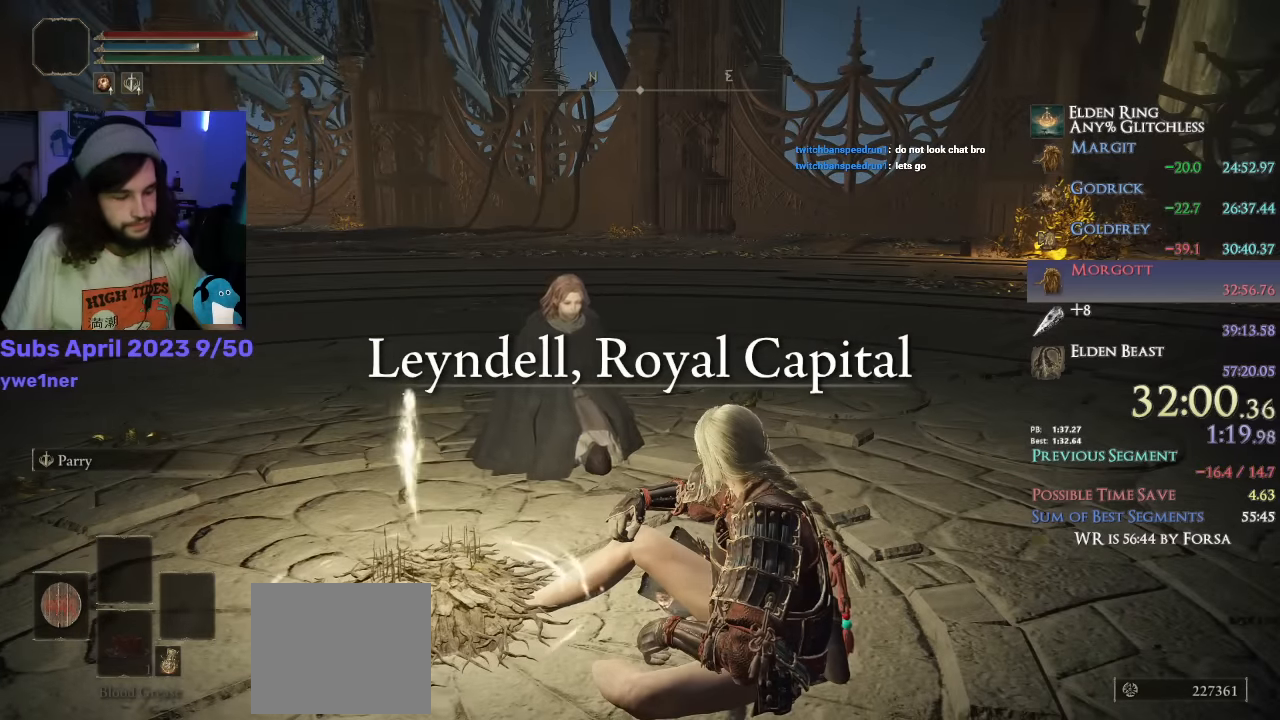
{"dt_ms": 500, "buttons": ["R1"], "left_stick": "center", "right_stick": "center", "events": [[33, "CROSS", "up"], [116, "CROSS", "down"], [166, "CROSS", "up"], [333, "CROSS", "down"], [400, "CROSS", "up"], [466, "CROSS", "down"], [500, "CROSS", "up"]]}
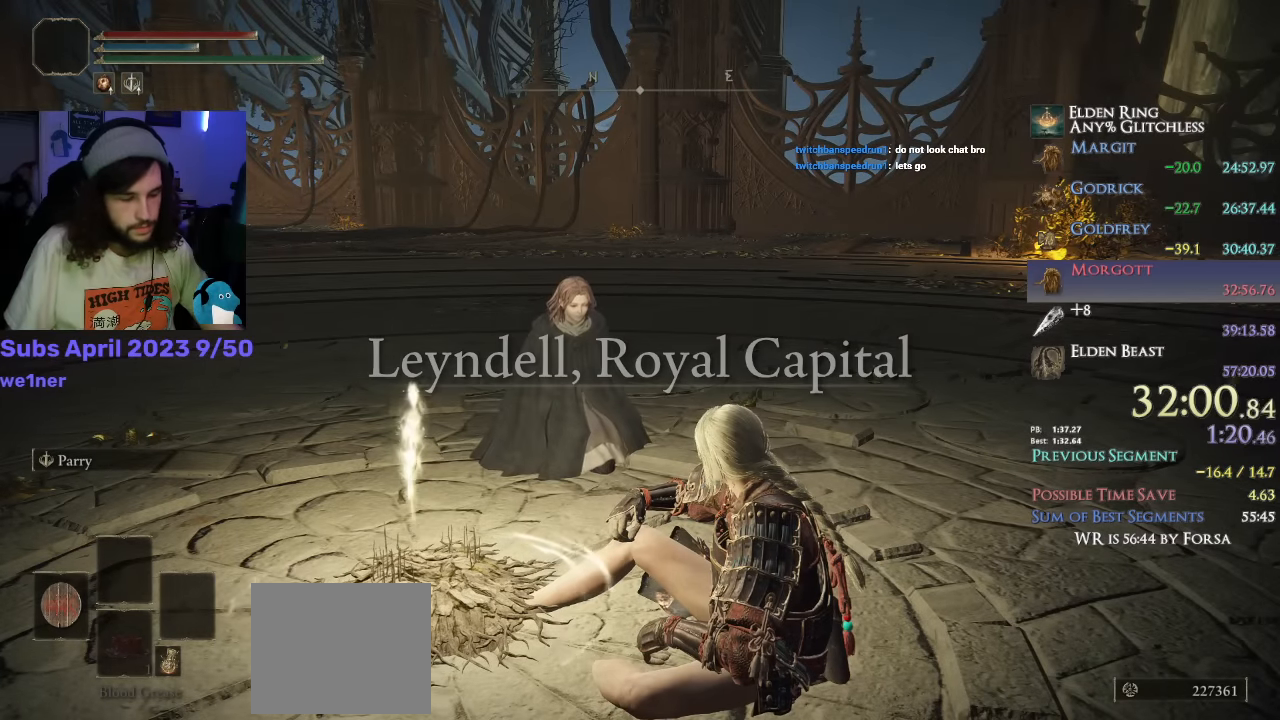
{"dt_ms": 1000, "buttons": ["CROSS"], "left_stick": "center", "right_stick": "center"}
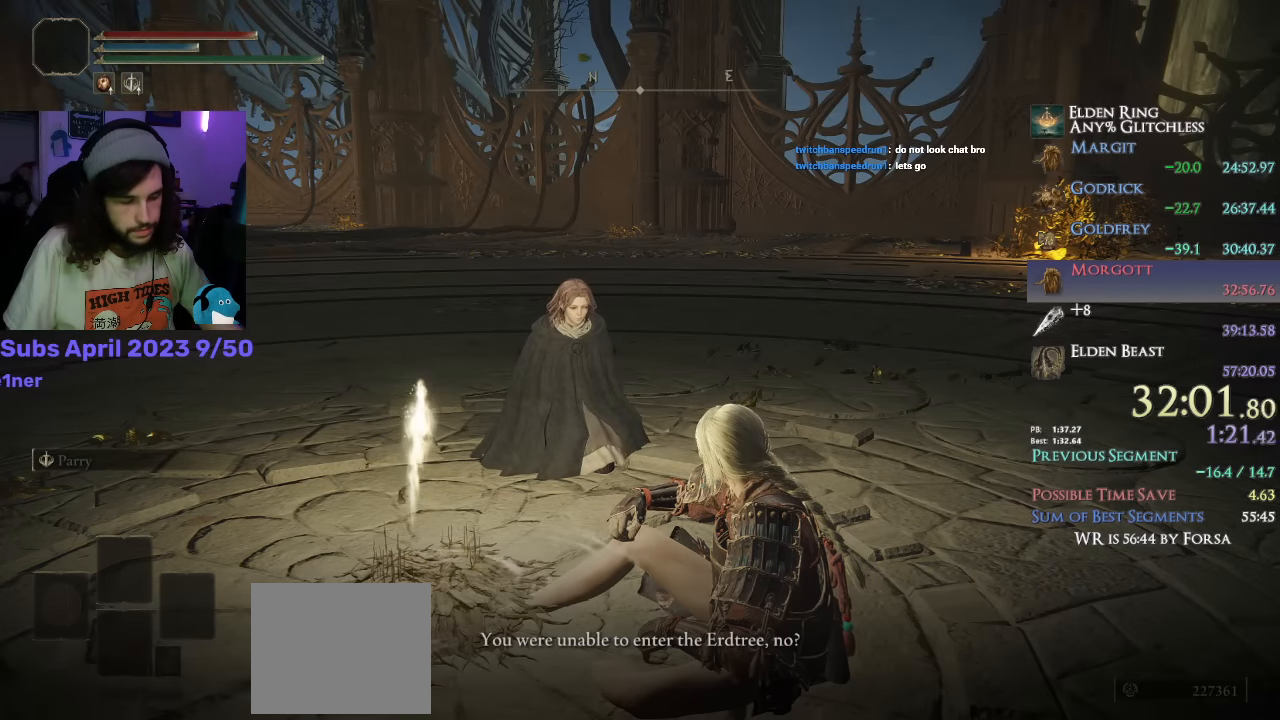
{"dt_ms": 500, "buttons": ["CROSS"], "left_stick": "center", "right_stick": "center", "events": [[16, "CROSS", "up"], [83, "CROSS", "down"], [133, "CROSS", "up"], [216, "CROSS", "down"], [266, "CROSS", "up"], [333, "CROSS", "down"], [383, "CROSS", "up"], [466, "CROSS", "down"]]}
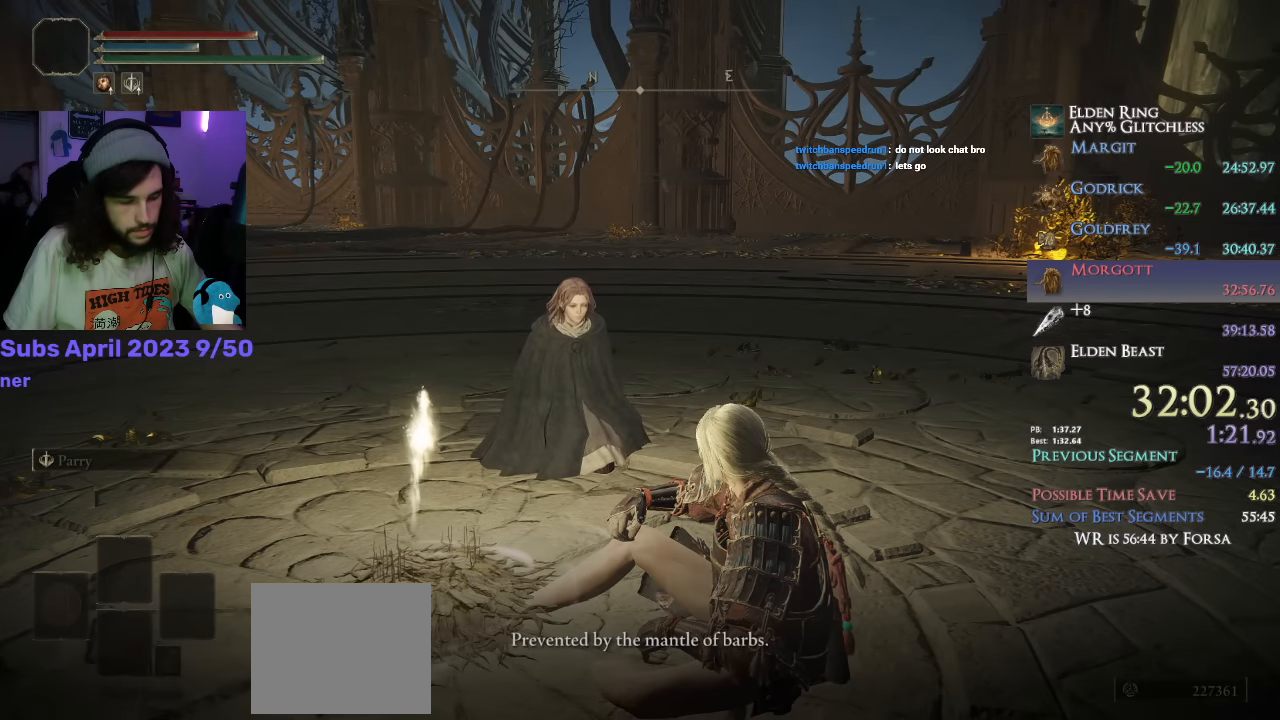
{"dt_ms": 500, "buttons": ["CROSS"], "left_stick": "center", "right_stick": "center", "events": [[16, "CROSS", "up"], [83, "CROSS", "down"], [150, "CROSS", "up"], [216, "CROSS", "down"], [266, "CROSS", "up"], [350, "CROSS", "down"], [383, "CROSS", "up"], [450, "R1", "down"], [466, "CROSS", "down"], [500, "R1", "up"]]}
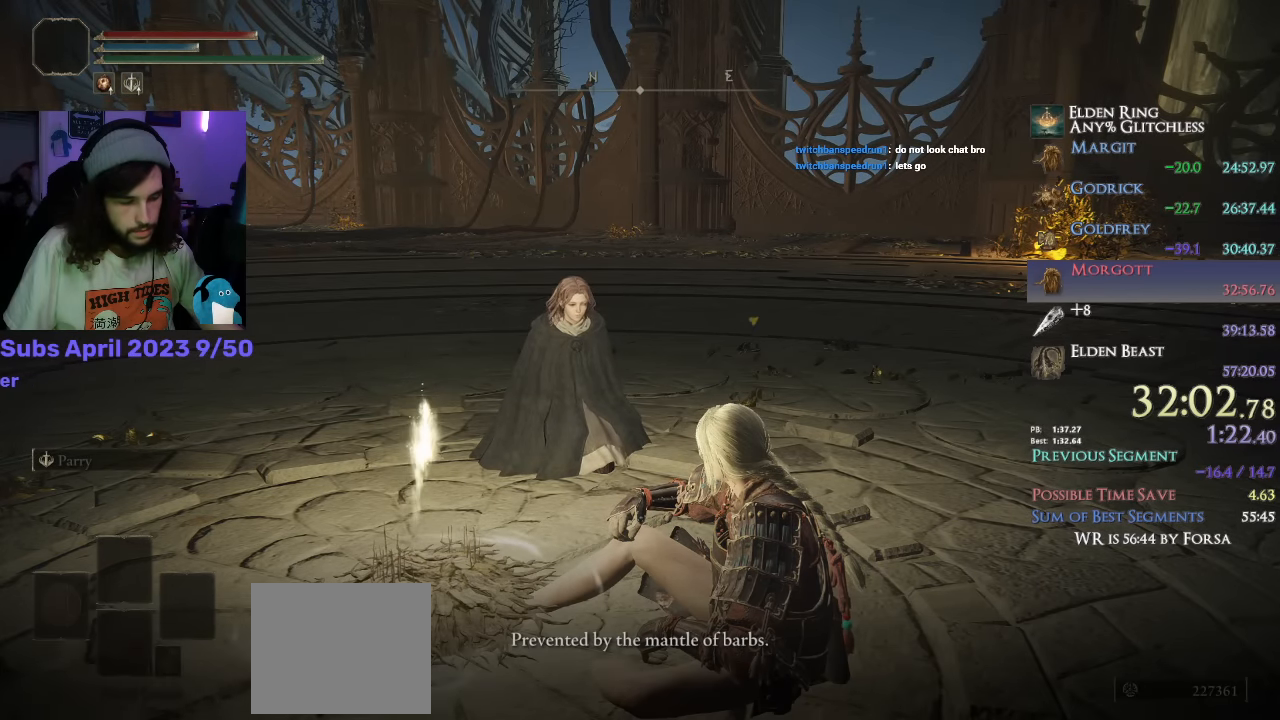
{"dt_ms": 500, "buttons": ["CROSS"], "left_stick": "center", "right_stick": "center"}
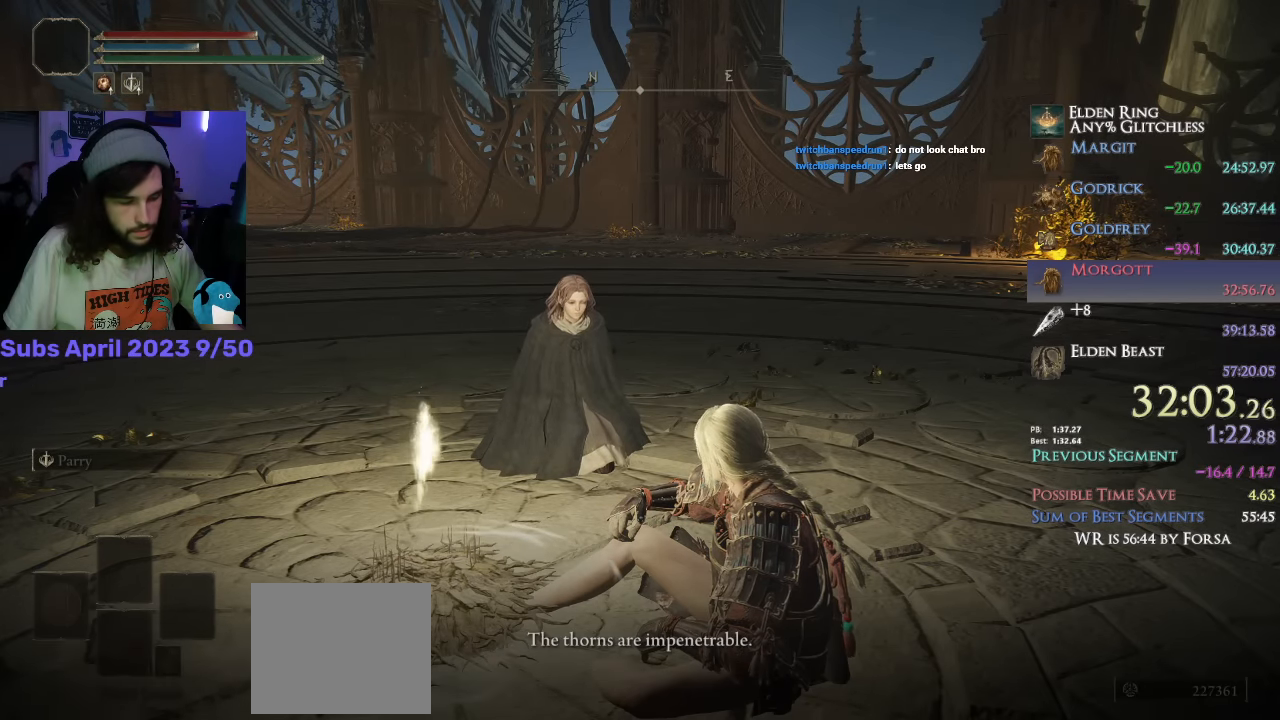
{"dt_ms": 500, "buttons": [], "left_stick": "center", "right_stick": "center"}
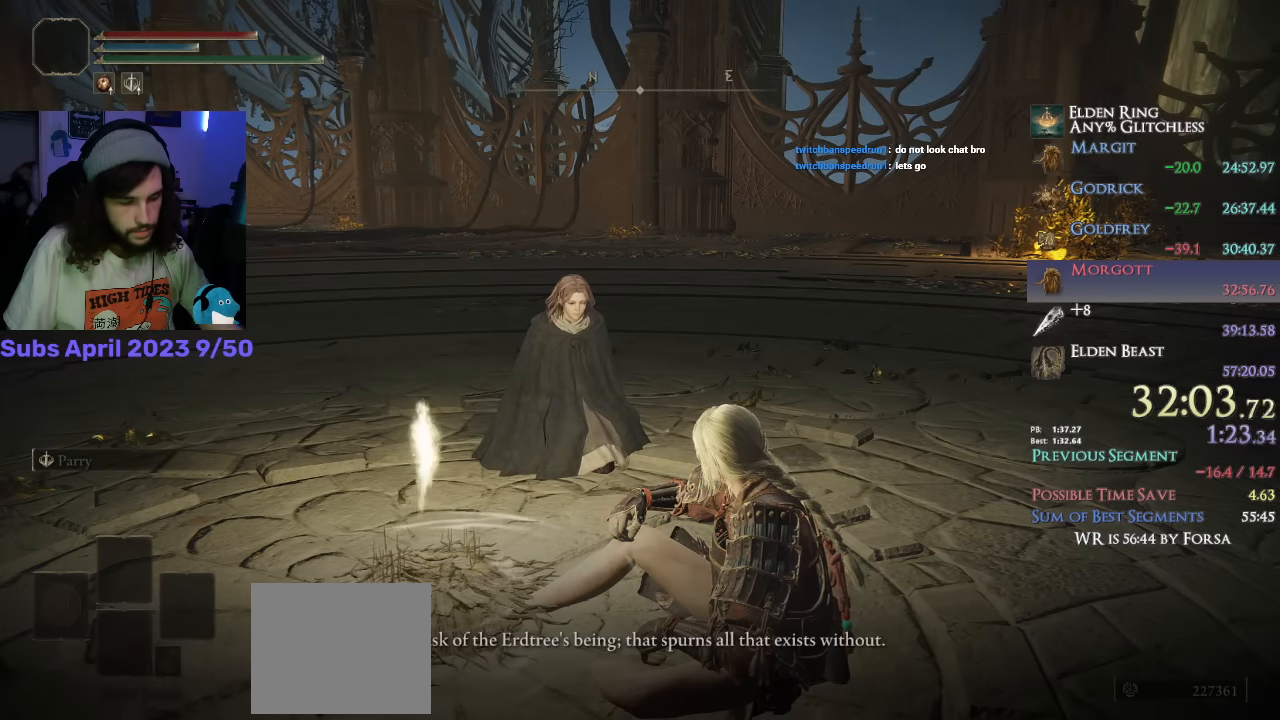
{"dt_ms": 500, "buttons": [], "left_stick": "center", "right_stick": "center", "events": [[16, "CROSS", "down"], [66, "CROSS", "up"], [150, "CROSS", "down"], [183, "CROSS", "up"], [266, "CROSS", "down"], [316, "CROSS", "up"], [400, "CROSS", "down"], [450, "CROSS", "up"]]}
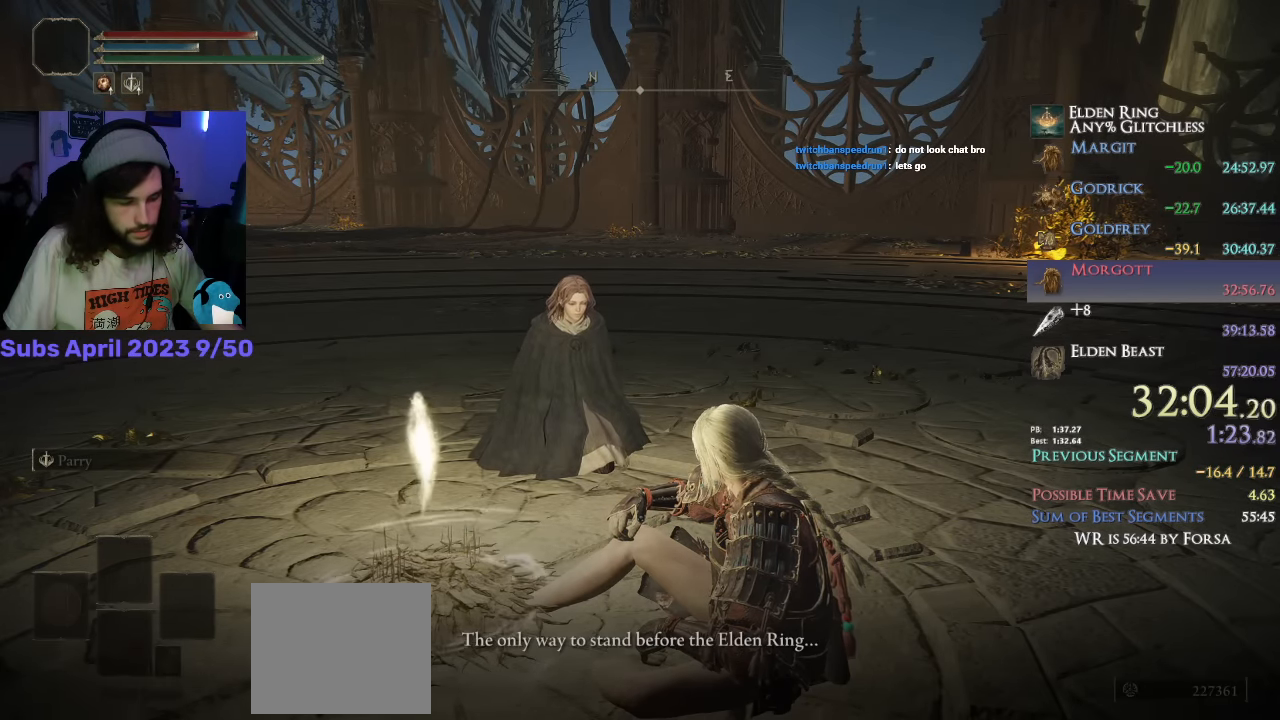
{"dt_ms": 500, "buttons": [], "left_stick": "center", "right_stick": "center", "events": [[33, "CROSS", "down"], [83, "CROSS", "up"], [166, "CROSS", "down"], [216, "CROSS", "up"], [316, "CROSS", "down"], [350, "CROSS", "up"], [433, "CROSS", "down"], [483, "CROSS", "up"]]}